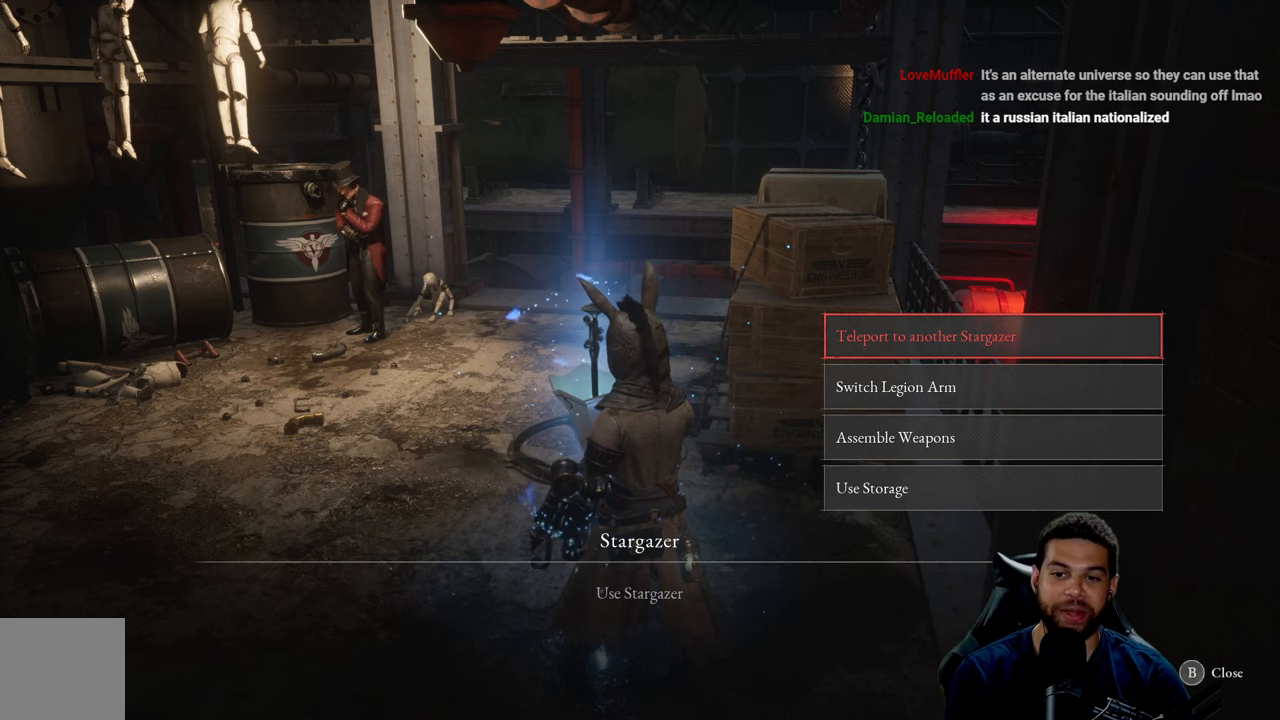
Gameplay with a controller (Xbox layout); each line is a JSON object with the inputs held at the frame after it. "events" lists button and stick changes between this image and that frame as [ms after this image, input, new state], when the widget could be followed in between.
{"buttons": [], "left_stick": "center", "right_stick": "center", "events": [[317, "DPAD_DOWN", "down"], [417, "DPAD_DOWN", "up"]]}
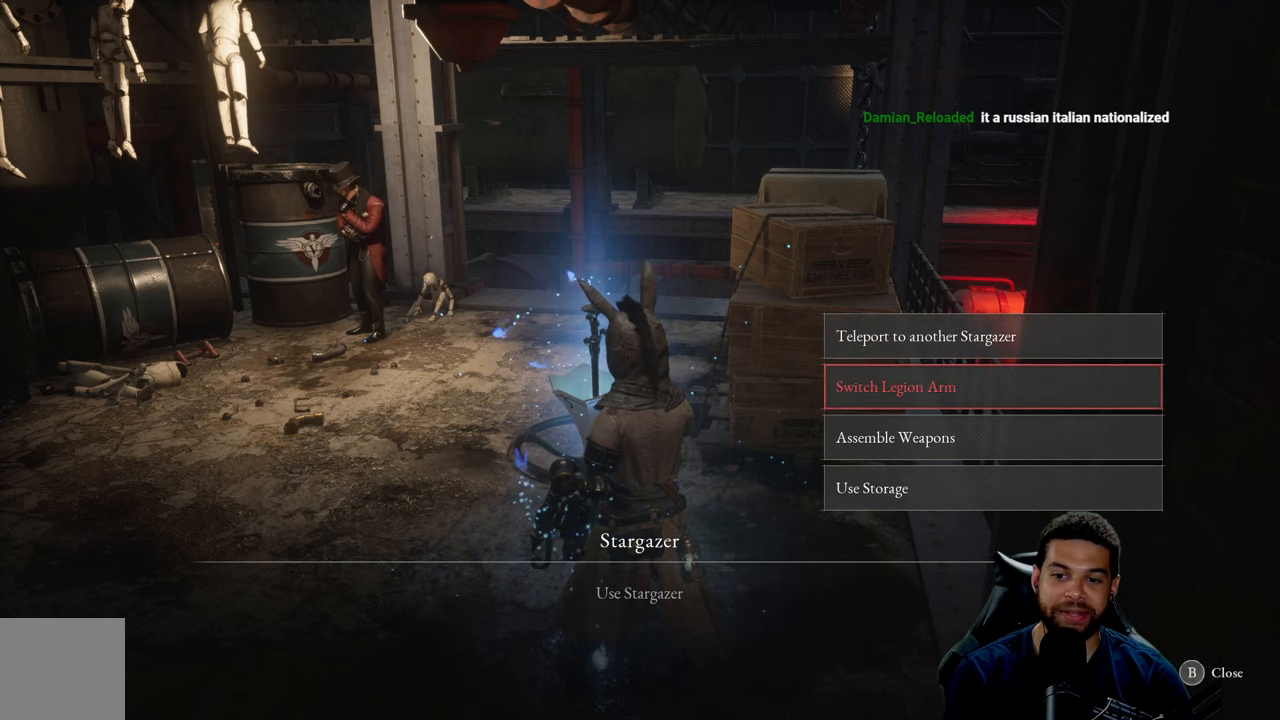
{"buttons": [], "left_stick": "center", "right_stick": "center", "events": [[117, "DPAD_UP", "down"], [284, "DPAD_UP", "up"]]}
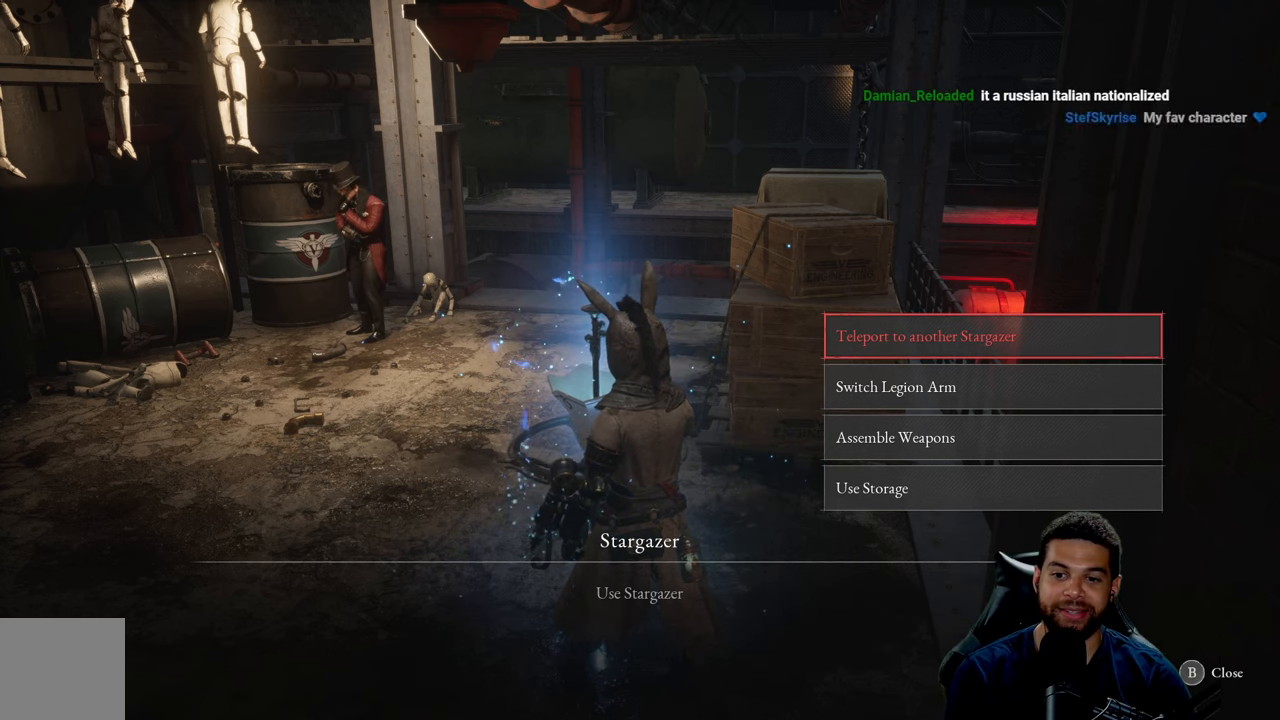
{"buttons": [], "left_stick": "center", "right_stick": "center", "events": [[34, "DPAD_DOWN", "down"], [150, "DPAD_DOWN", "up"], [250, "DPAD_DOWN", "down"], [384, "DPAD_DOWN", "up"]]}
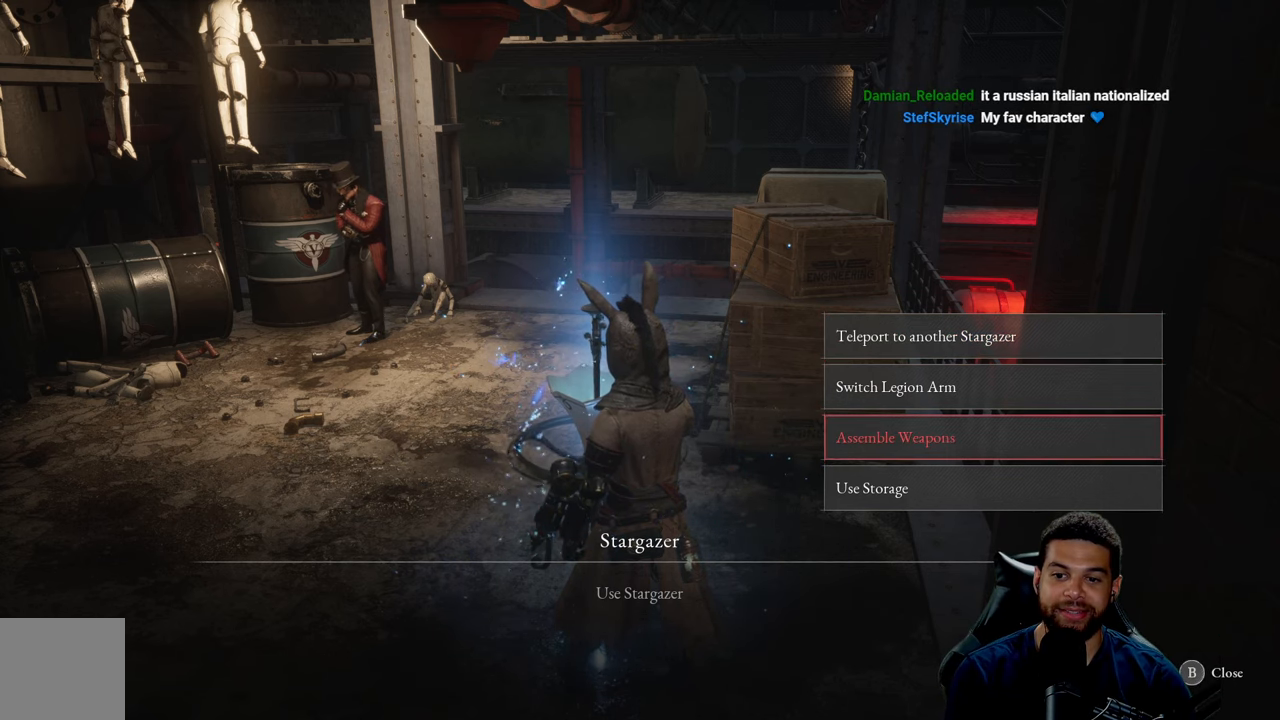
{"buttons": [], "left_stick": "center", "right_stick": "center", "events": [[100, "DPAD_UP", "down"], [234, "DPAD_UP", "up"], [334, "A", "down"], [434, "A", "up"]]}
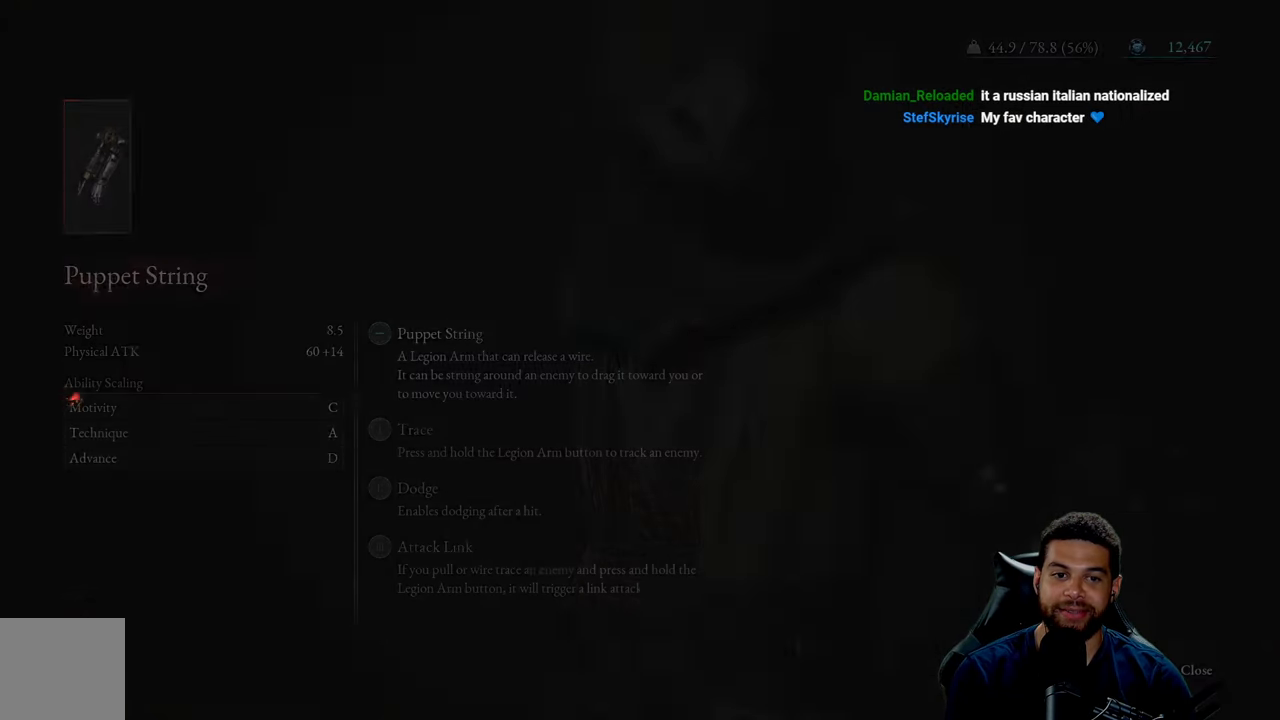
{"buttons": ["B"], "left_stick": "center", "right_stick": "center", "events": [[450, "B", "down"]]}
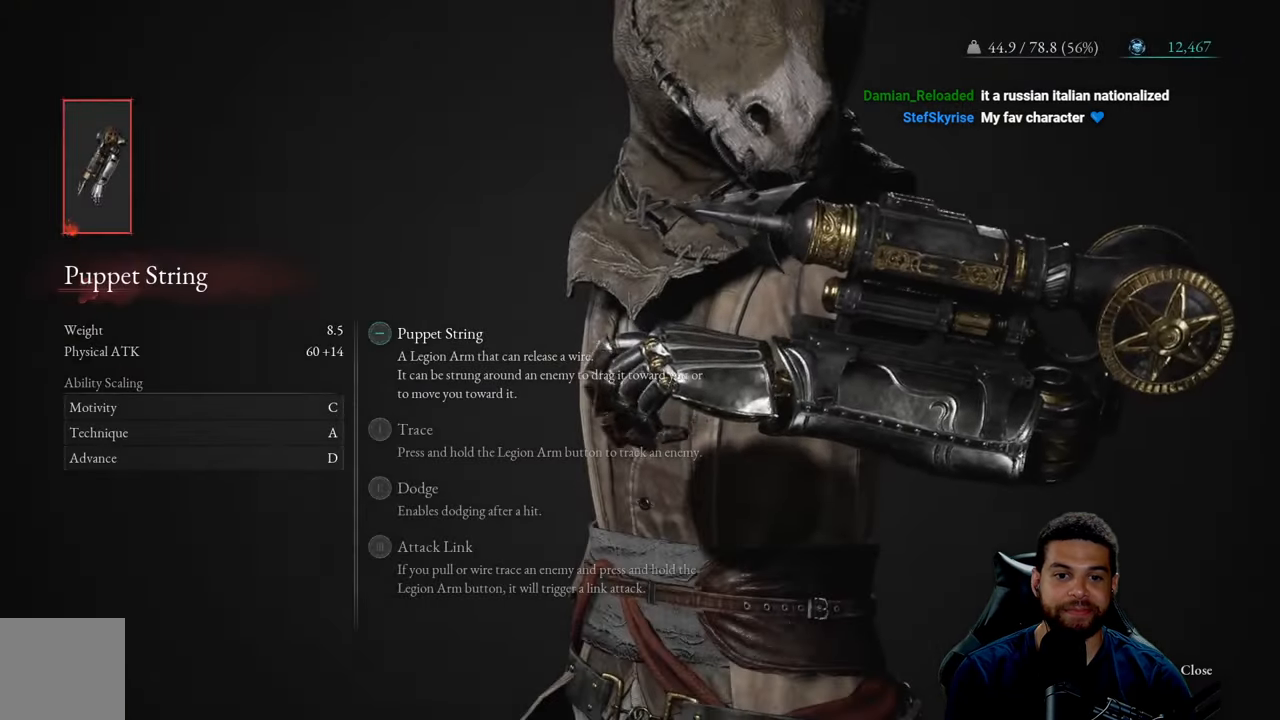
{"buttons": [], "left_stick": "center", "right_stick": "center", "events": [[50, "B", "up"]]}
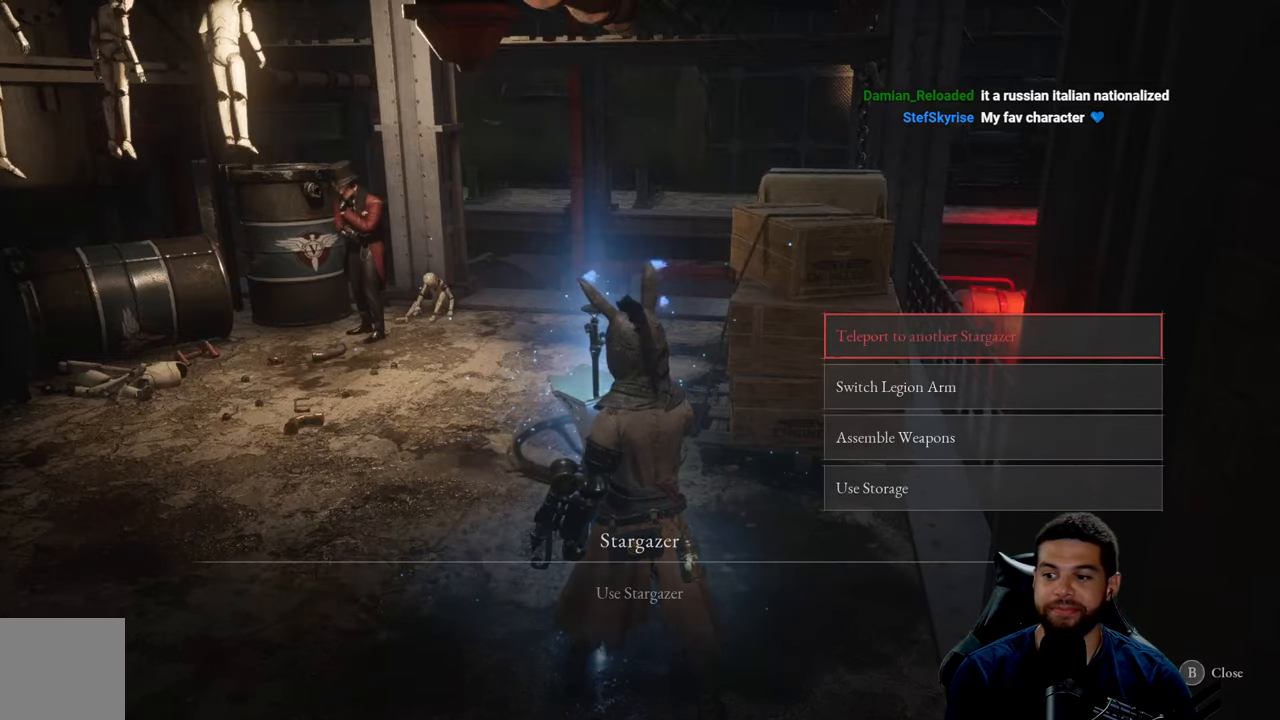
{"buttons": [], "left_stick": "left", "right_stick": "center", "events": [[250, "B", "down"], [300, "left_stick", "left"], [350, "B", "up"]]}
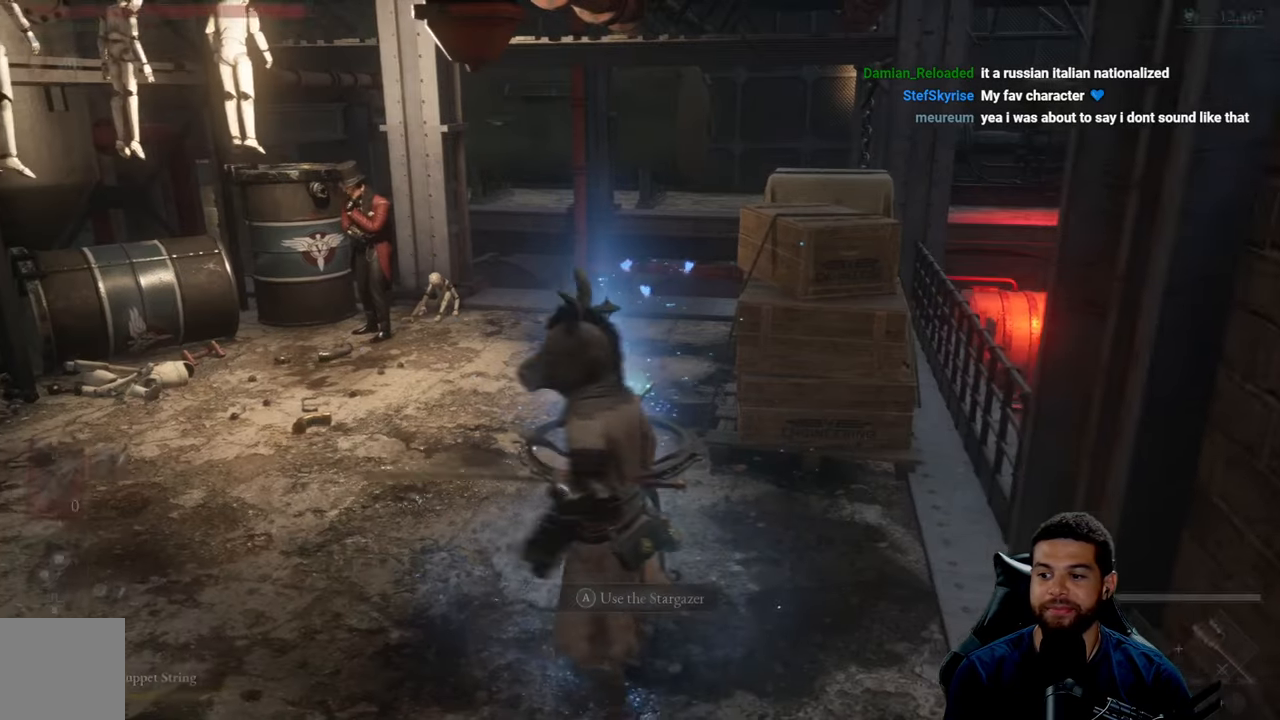
{"buttons": [], "left_stick": "up", "right_stick": "center", "events": [[66, "left_stick", "up-left"], [233, "right_stick", "up-left"], [266, "left_stick", "up"], [350, "right_stick", "center"]]}
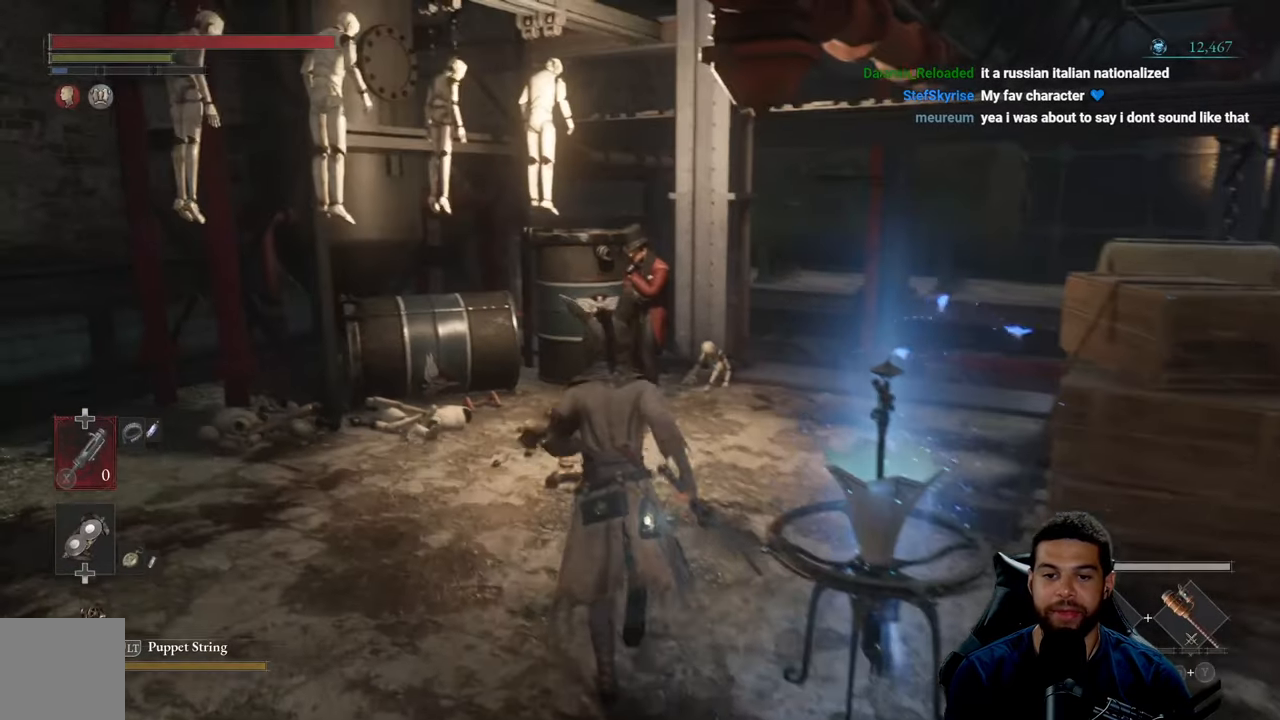
{"buttons": [], "left_stick": "up", "right_stick": "center", "events": [[166, "right_stick", "left"], [300, "right_stick", "center"], [416, "right_stick", "down-left"], [483, "right_stick", "center"]]}
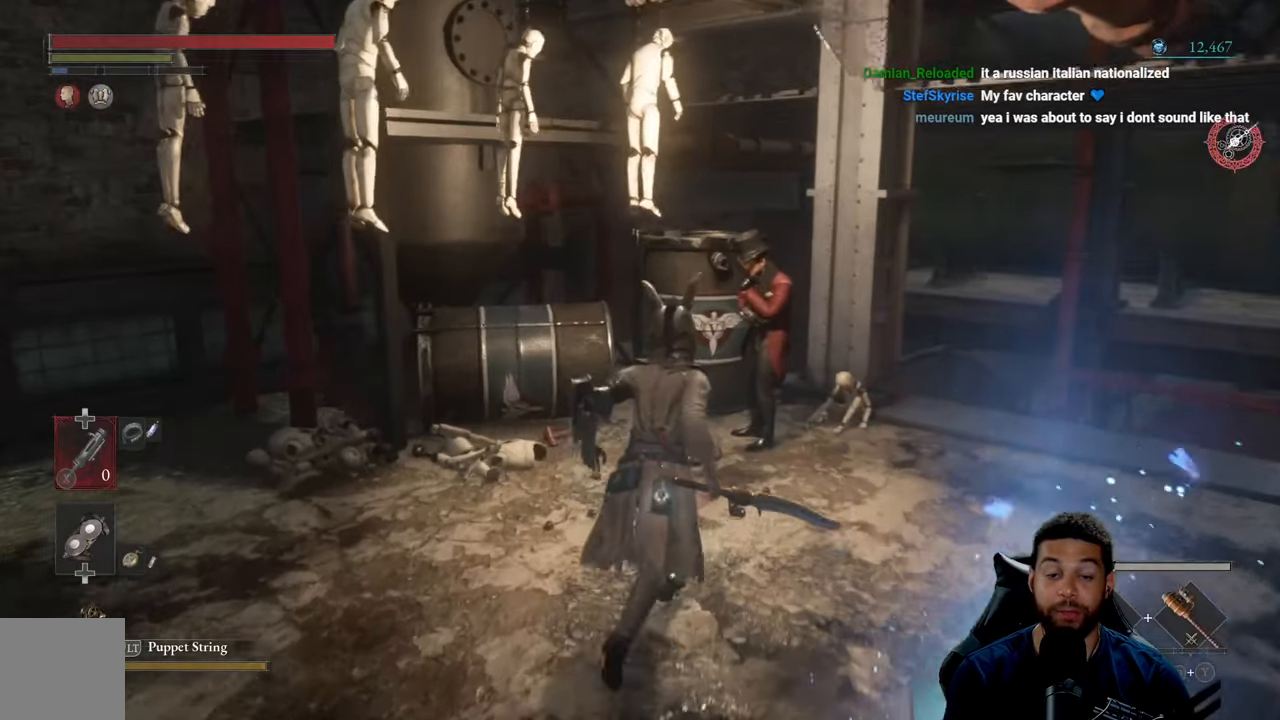
{"buttons": [], "left_stick": "up-left", "right_stick": "center", "events": [[33, "right_stick", "right"], [166, "right_stick", "center"], [500, "left_stick", "up-left"]]}
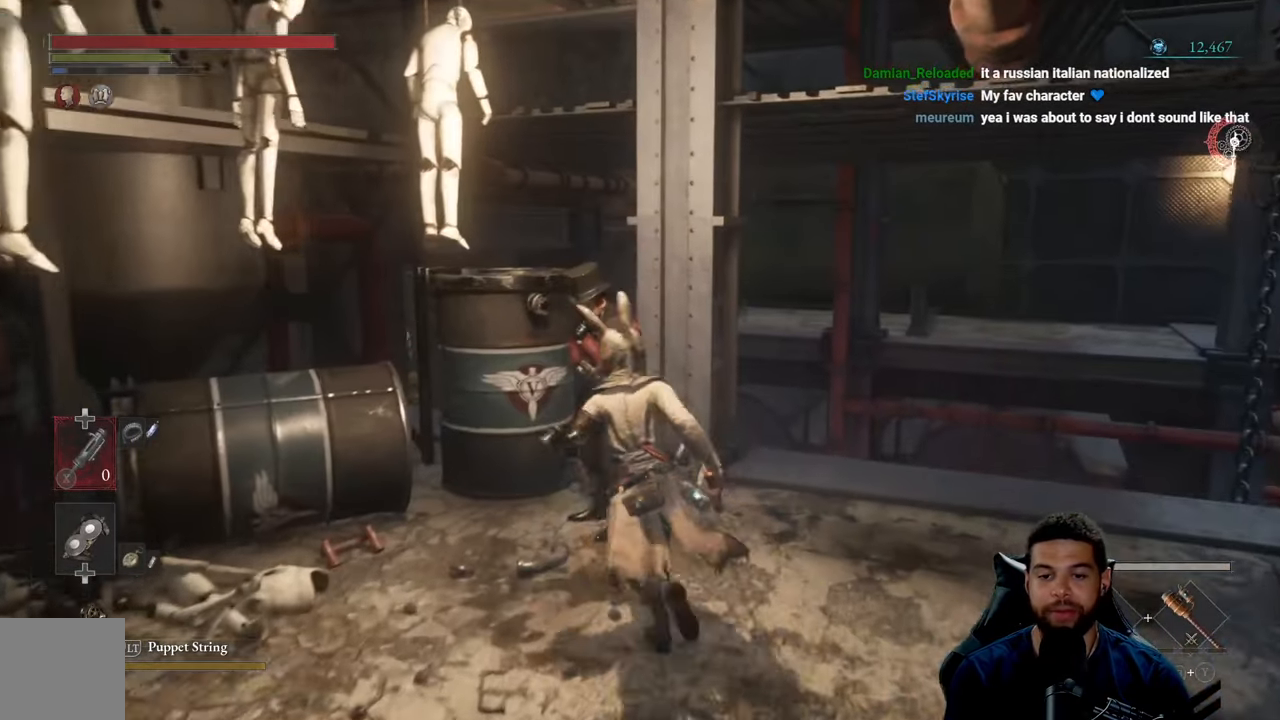
{"buttons": [], "left_stick": "center", "right_stick": "center", "events": [[250, "left_stick", "center"]]}
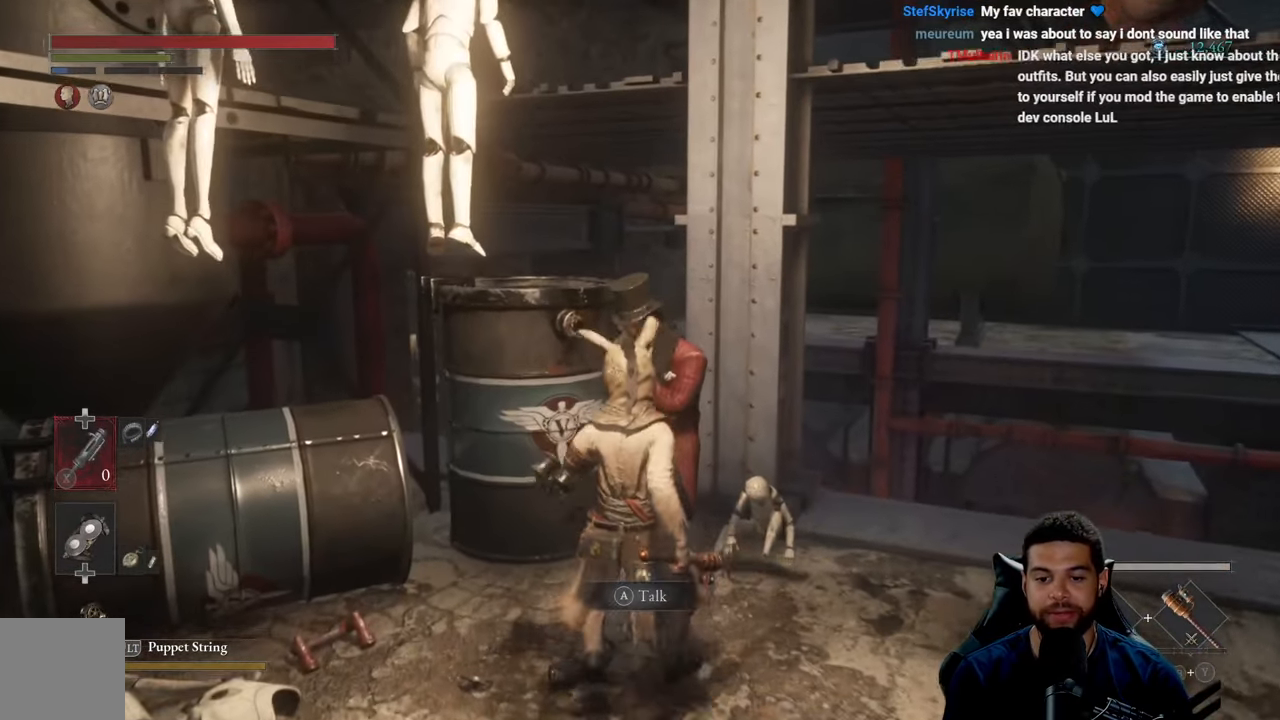
{"buttons": [], "left_stick": "center", "right_stick": "center", "events": [[183, "A", "down"], [266, "A", "up"]]}
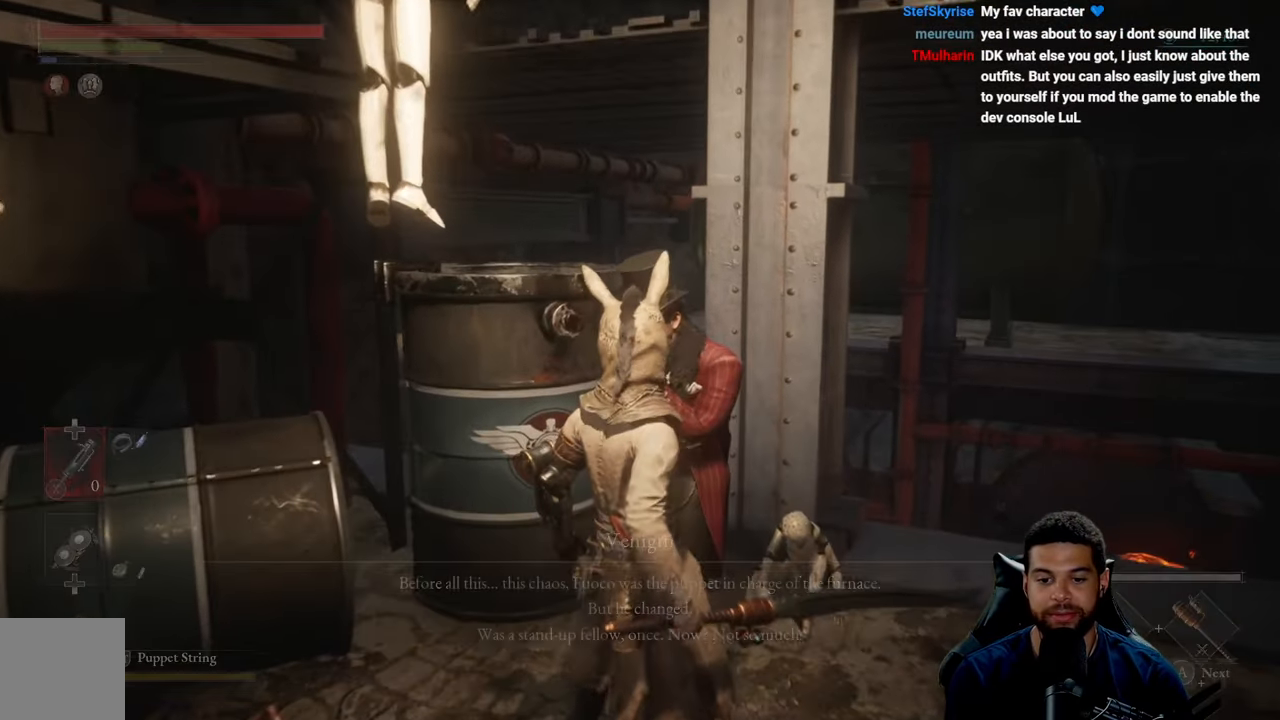
{"buttons": [], "left_stick": "center", "right_stick": "center", "events": []}
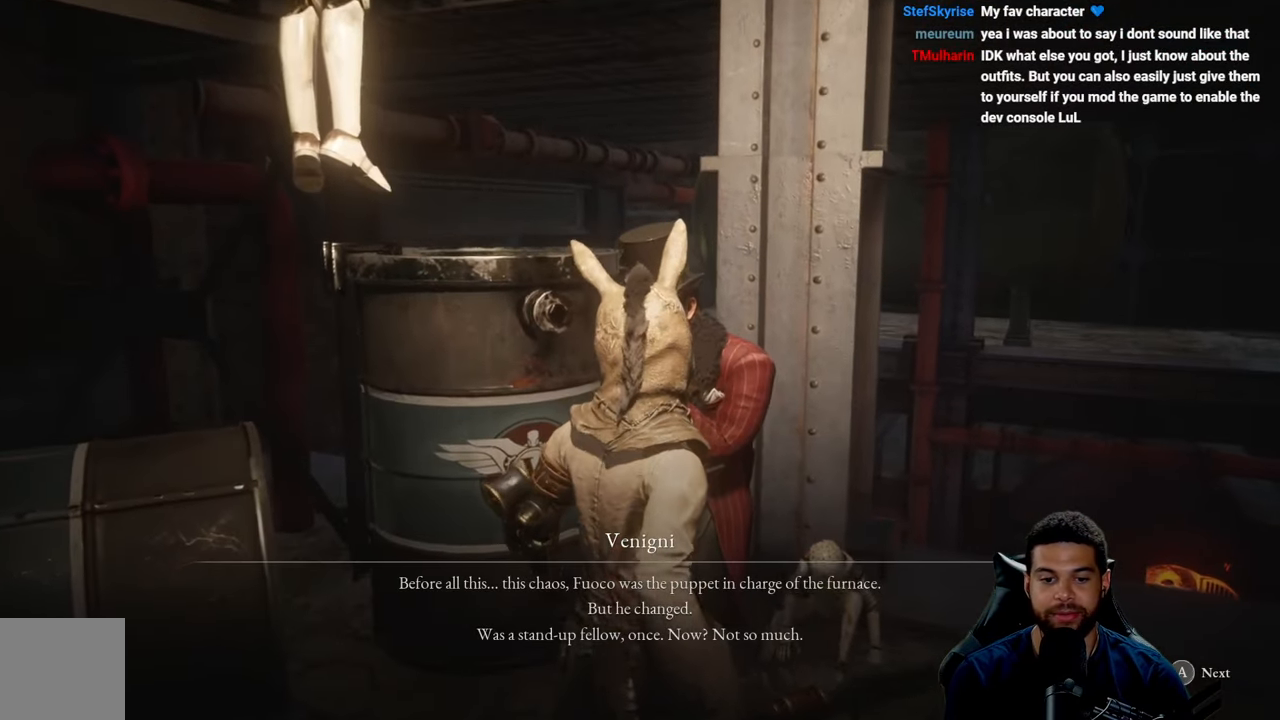
{"buttons": [], "left_stick": "center", "right_stick": "center", "events": [[66, "left_stick", "down-left"], [350, "left_stick", "up"], [466, "left_stick", "center"]]}
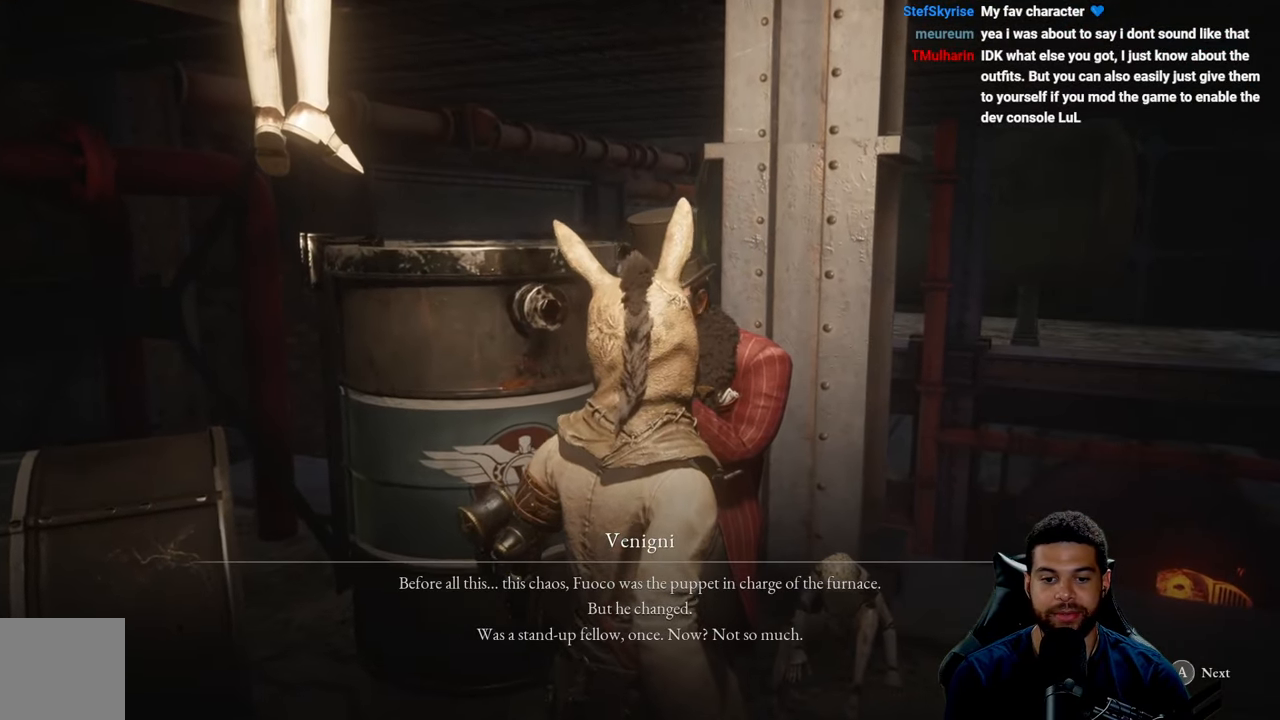
{"buttons": [], "left_stick": "center", "right_stick": "center", "events": [[150, "right_stick", "left"], [383, "right_stick", "center"]]}